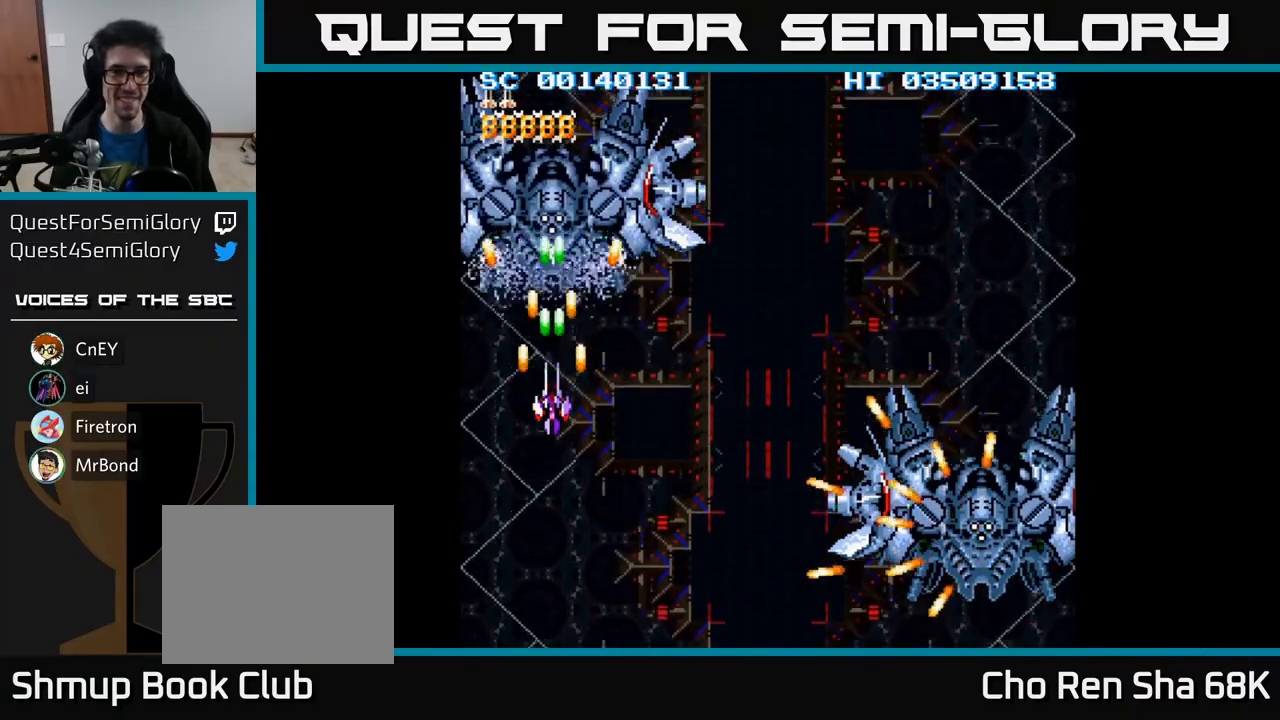
Gameplay with a controller (Xbox layout); each line is a JSON object with the inputs held at the frame after it. "events" lists button and stick changes between this image and that frame as [ms after this image, input, new state], when the widget could be followed in between. Not read: left_stick right_stick.
{"buttons": ["A"], "events": [[183, "DPAD_DOWN", "down"], [267, "DPAD_DOWN", "up"]]}
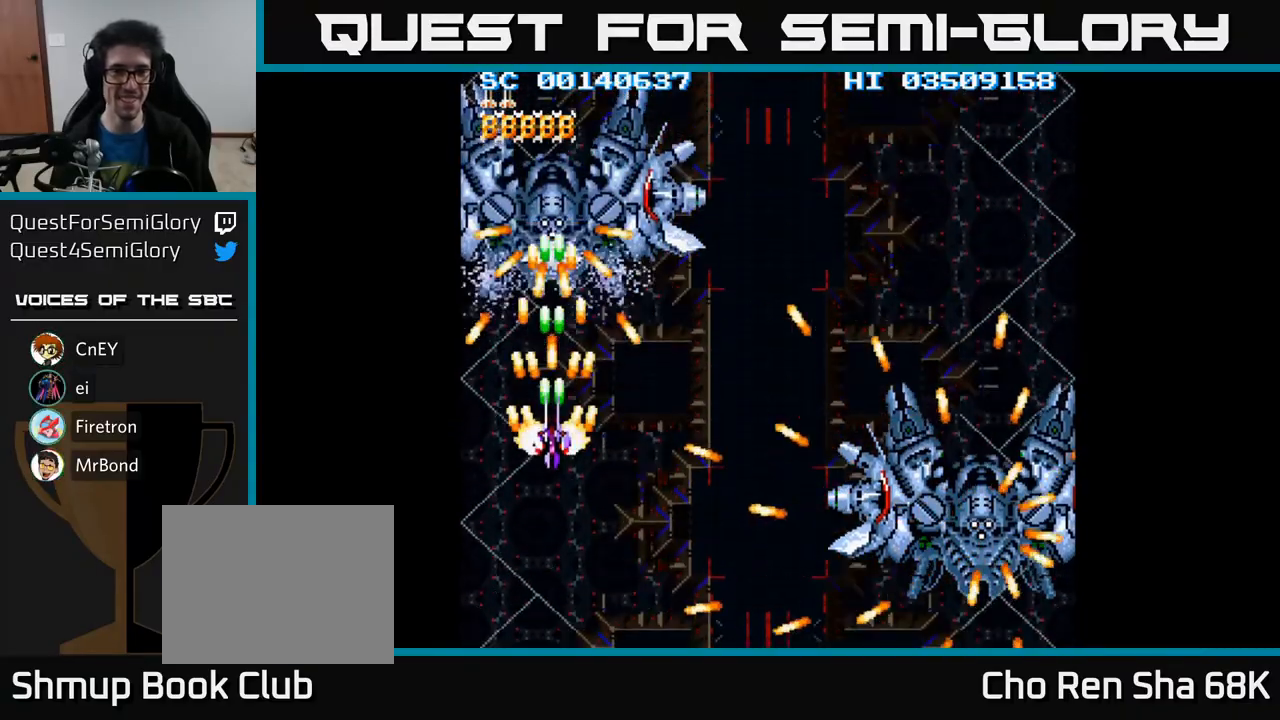
{"buttons": ["A"], "events": [[17, "DPAD_DOWN", "down"], [117, "DPAD_DOWN", "up"], [200, "DPAD_DOWN", "down"], [417, "DPAD_DOWN", "up"]]}
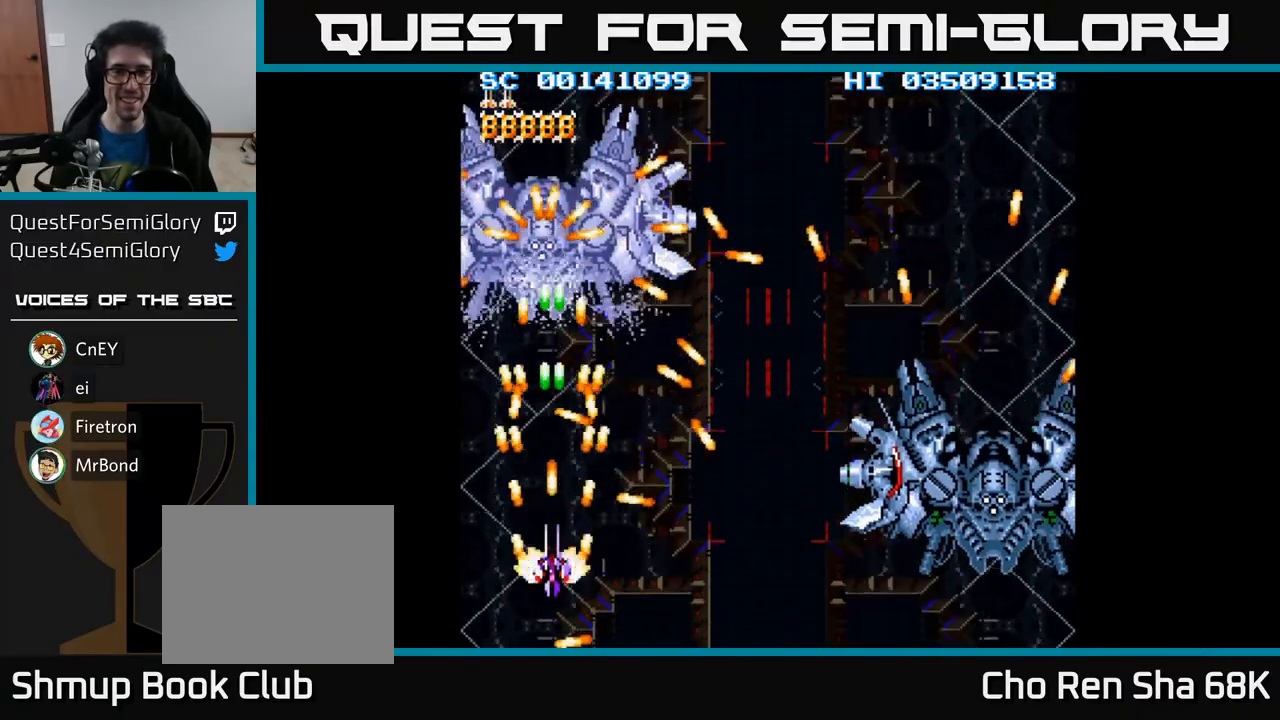
{"buttons": ["A", "DPAD_UP", "DPAD_LEFT"], "events": [[33, "DPAD_DOWN", "down"], [167, "DPAD_RIGHT", "down"], [250, "DPAD_DOWN", "up"], [367, "DPAD_RIGHT", "up"], [433, "DPAD_UP", "down"], [467, "DPAD_LEFT", "down"]]}
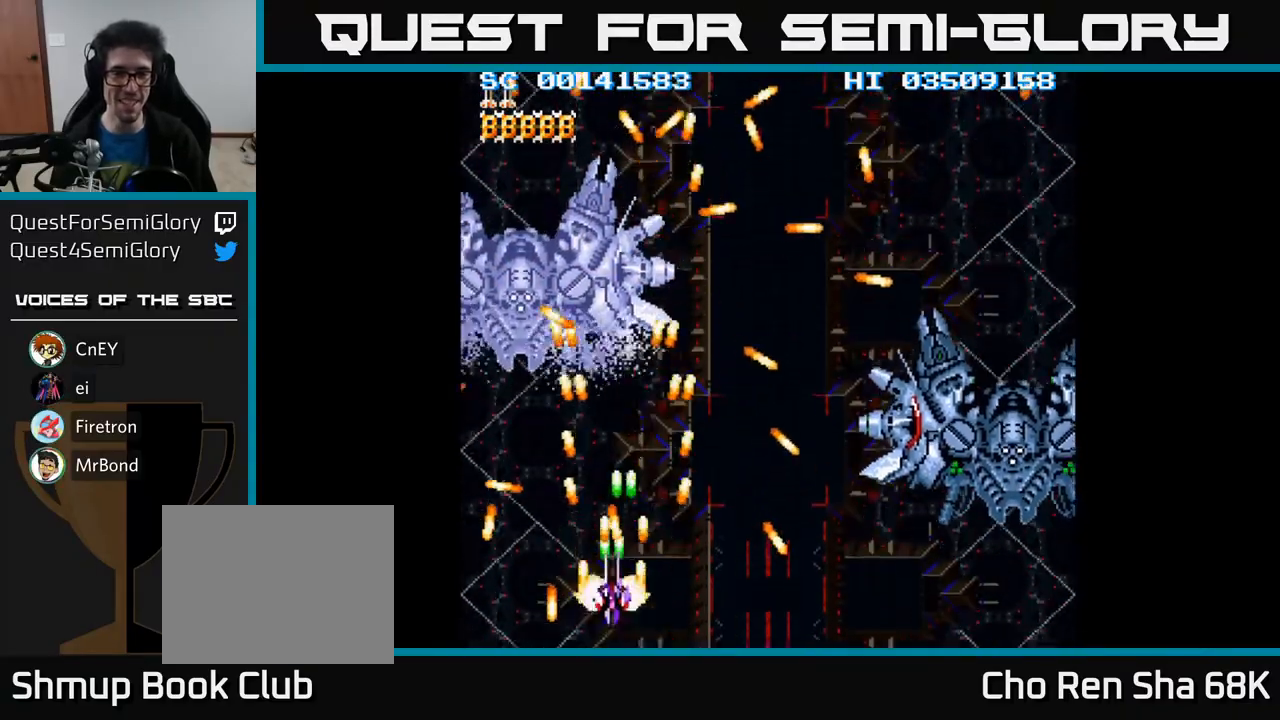
{"buttons": ["A"], "events": [[183, "DPAD_LEFT", "up"], [283, "DPAD_LEFT", "down"], [300, "DPAD_UP", "up"], [383, "DPAD_LEFT", "up"], [400, "DPAD_DOWN", "down"], [450, "DPAD_DOWN", "up"]]}
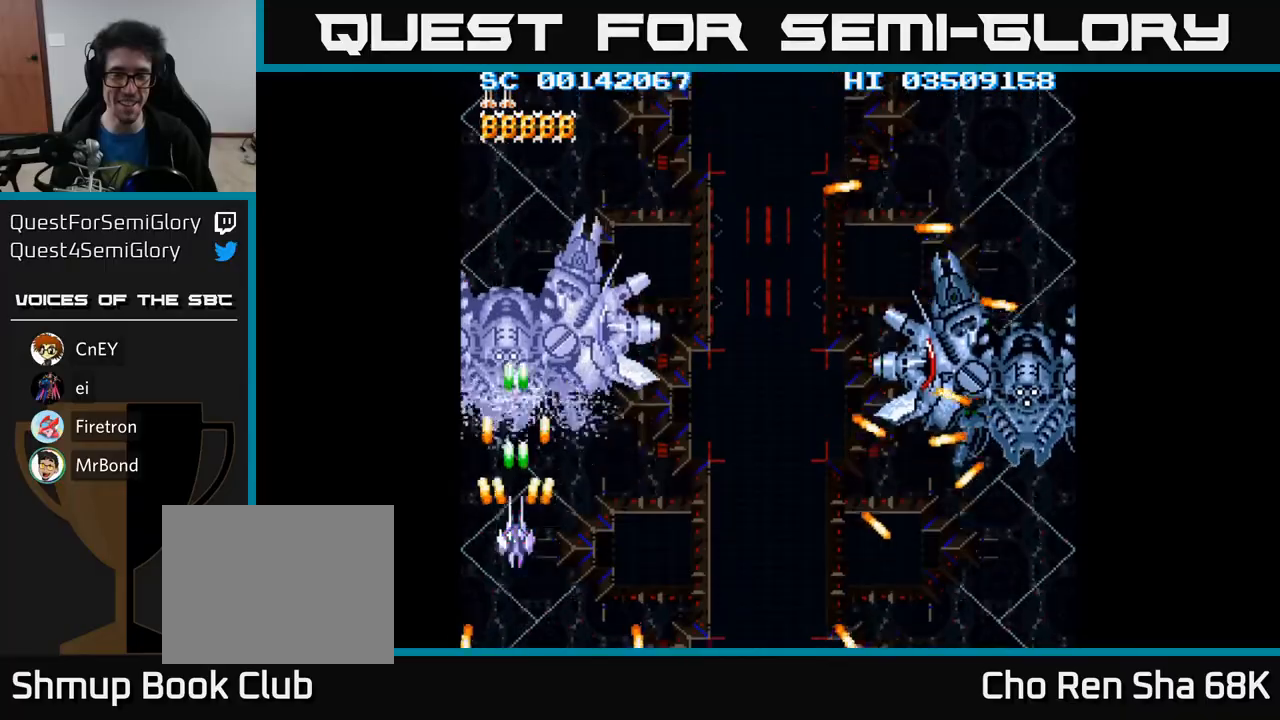
{"buttons": ["A", "DPAD_RIGHT"], "events": [[100, "DPAD_DOWN", "down"], [317, "DPAD_RIGHT", "down"], [350, "DPAD_DOWN", "up"]]}
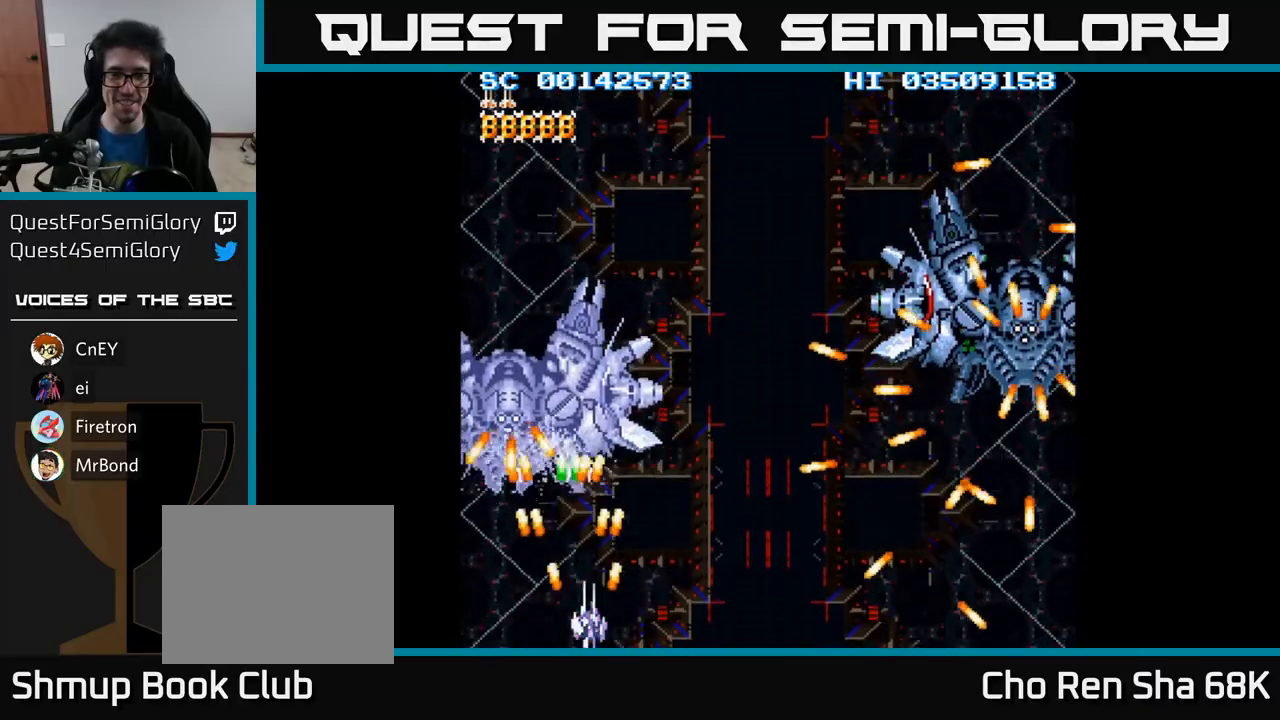
{"buttons": ["A", "DPAD_RIGHT"], "events": [[283, "DPAD_RIGHT", "up"], [283, "DPAD_UP", "down"], [383, "DPAD_RIGHT", "down"], [450, "DPAD_UP", "up"]]}
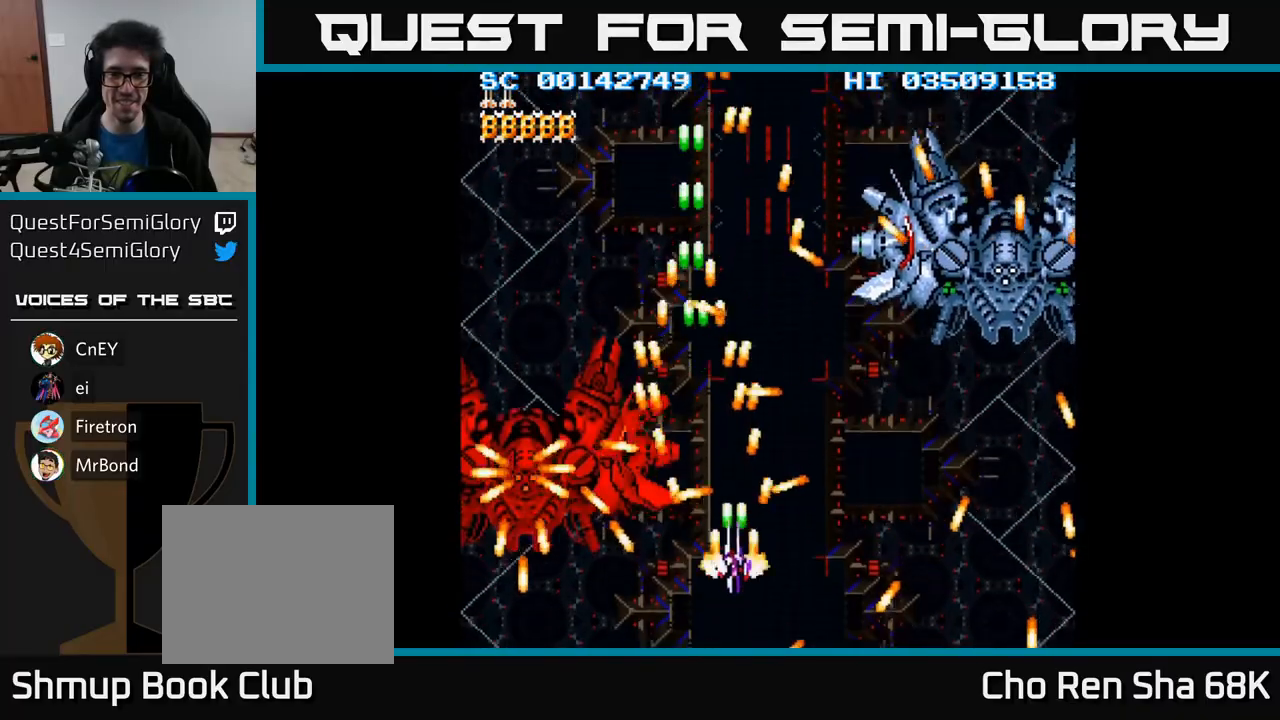
{"buttons": ["A", "DPAD_UP", "DPAD_RIGHT"], "events": [[150, "DPAD_UP", "down"], [317, "DPAD_UP", "up"], [333, "DPAD_UP", "down"]]}
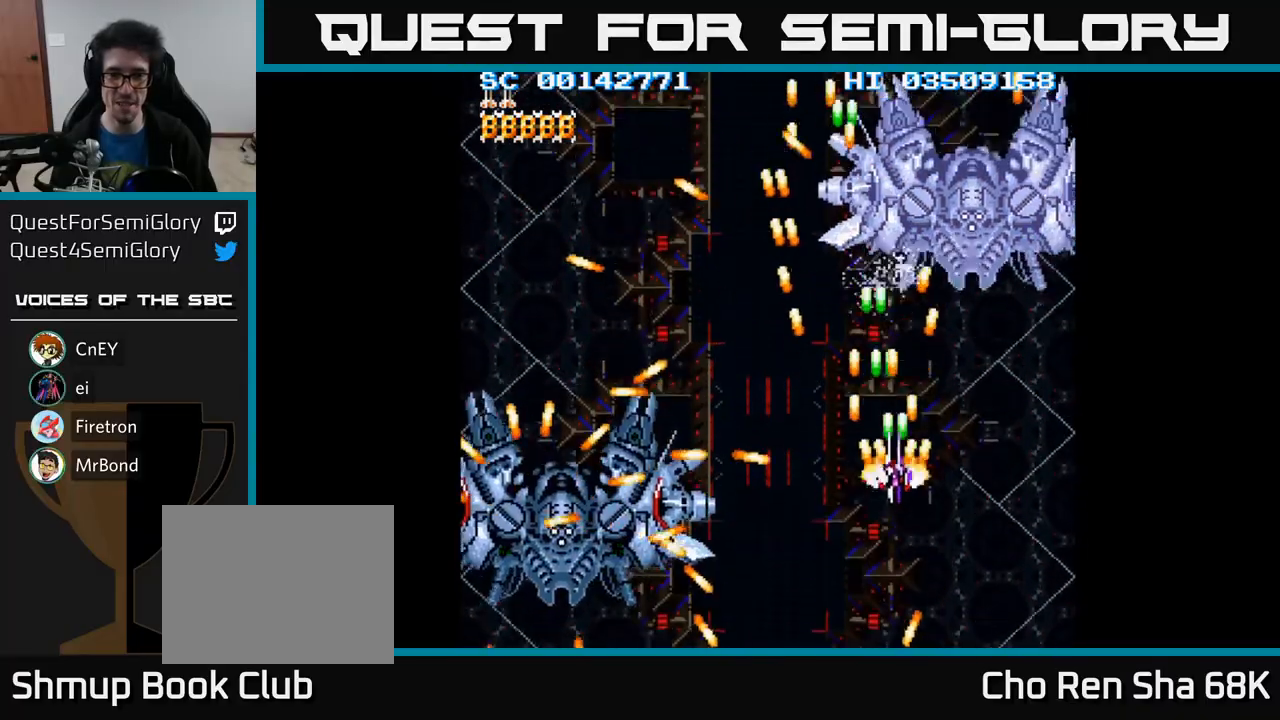
{"buttons": ["A"], "events": [[100, "DPAD_RIGHT", "up"], [150, "DPAD_UP", "up"], [300, "DPAD_UP", "down"], [467, "DPAD_UP", "up"]]}
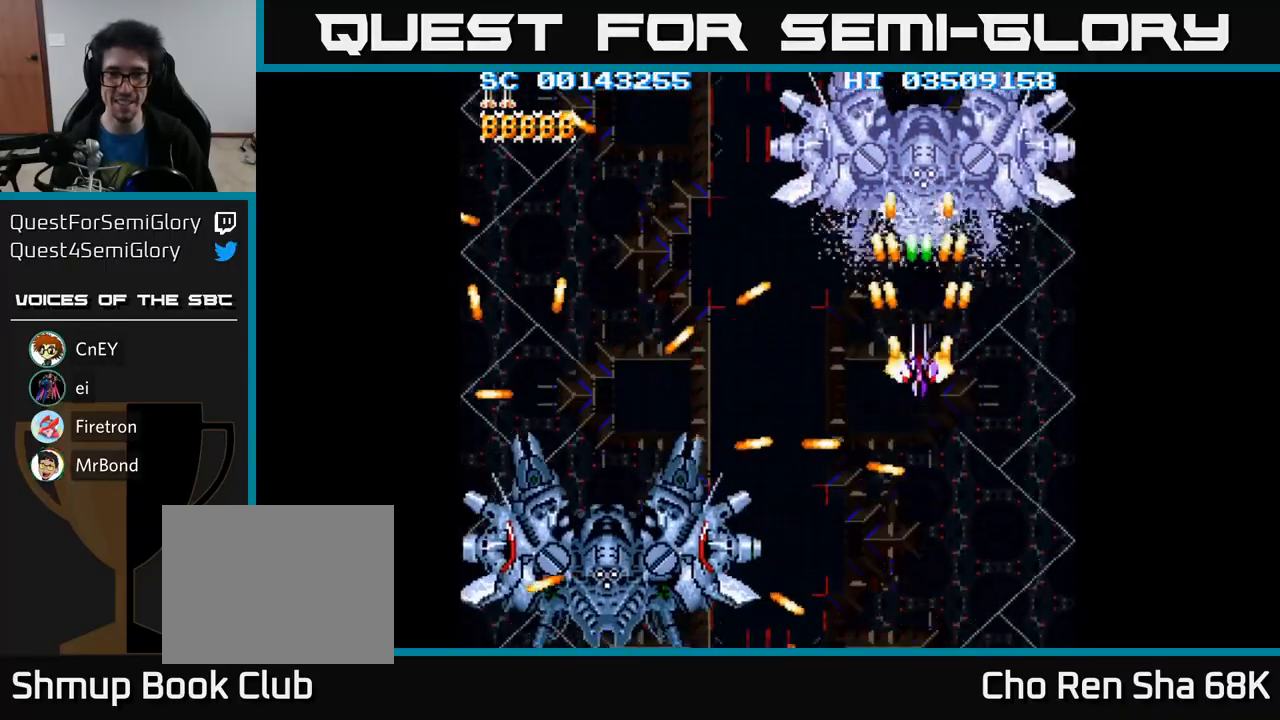
{"buttons": ["A", "DPAD_UP"], "events": [[133, "DPAD_LEFT", "down"], [167, "DPAD_UP", "down"], [250, "DPAD_UP", "up"], [300, "DPAD_LEFT", "up"], [483, "DPAD_UP", "down"]]}
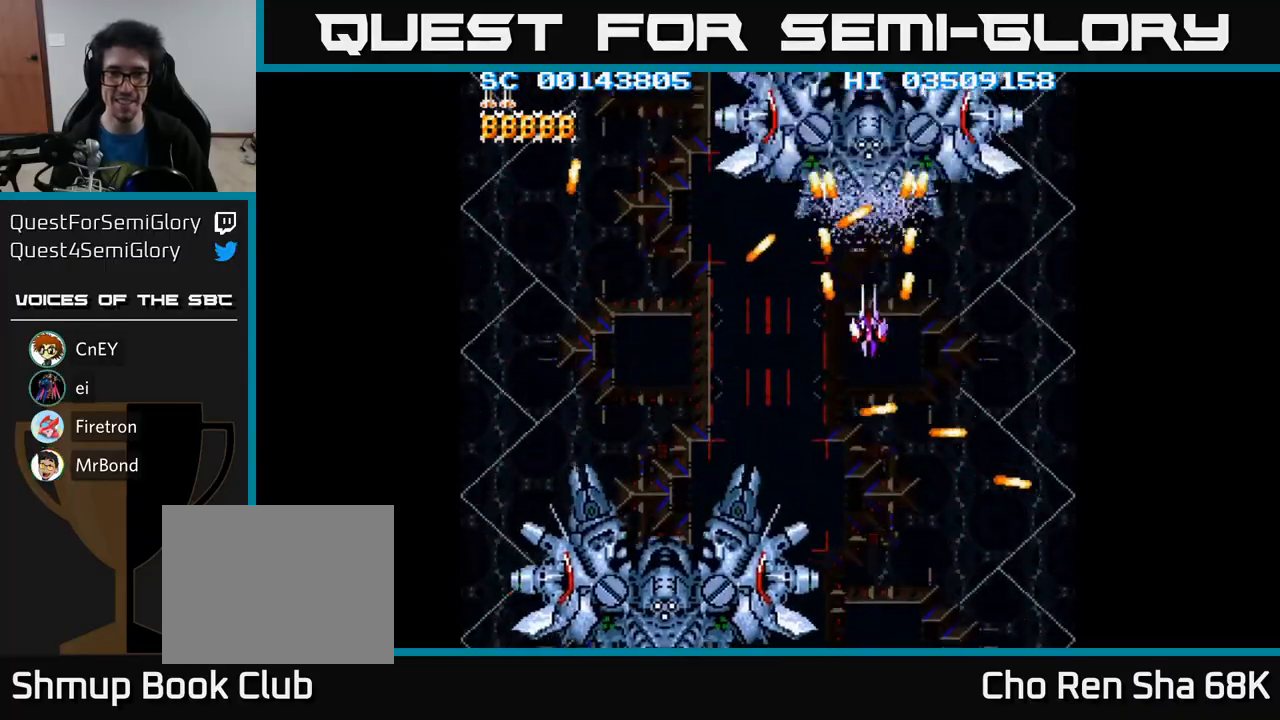
{"buttons": ["A"], "events": [[17, "DPAD_LEFT", "down"], [67, "DPAD_UP", "up"], [83, "DPAD_LEFT", "up"], [283, "DPAD_LEFT", "down"], [417, "DPAD_LEFT", "up"]]}
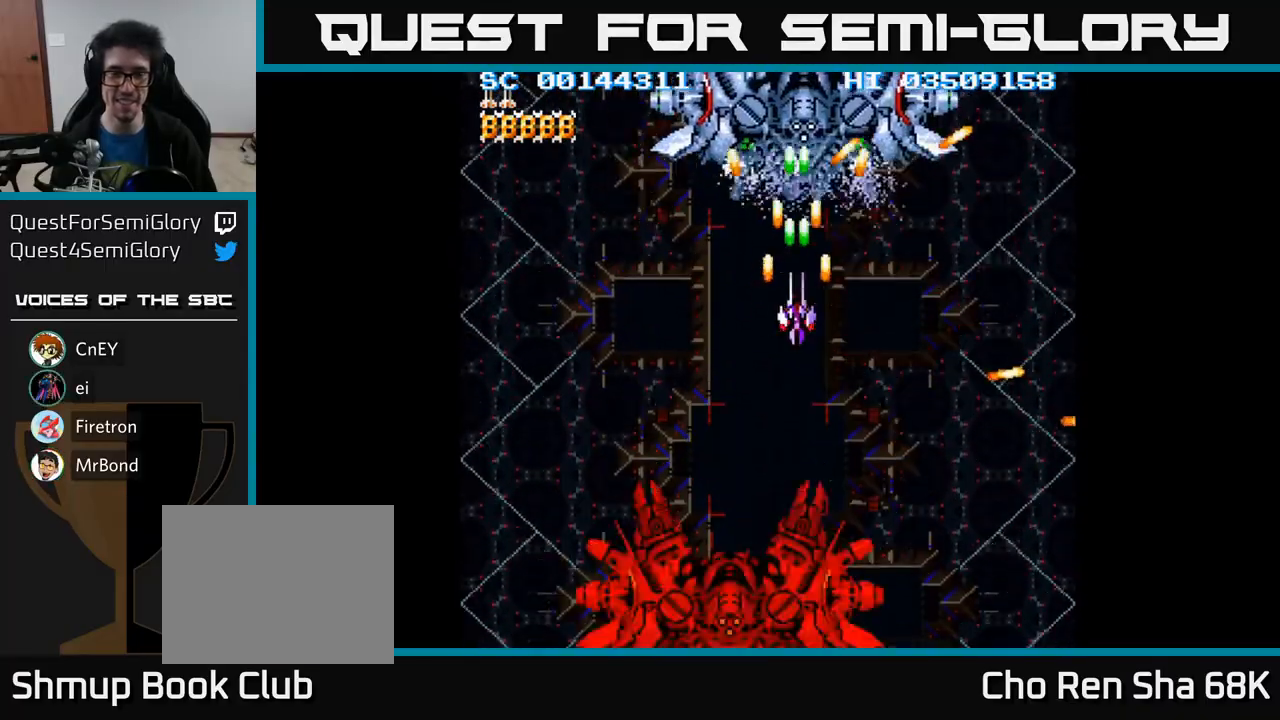
{"buttons": ["A", "DPAD_LEFT"], "events": [[150, "DPAD_LEFT", "down"], [233, "DPAD_LEFT", "up"], [433, "DPAD_LEFT", "down"]]}
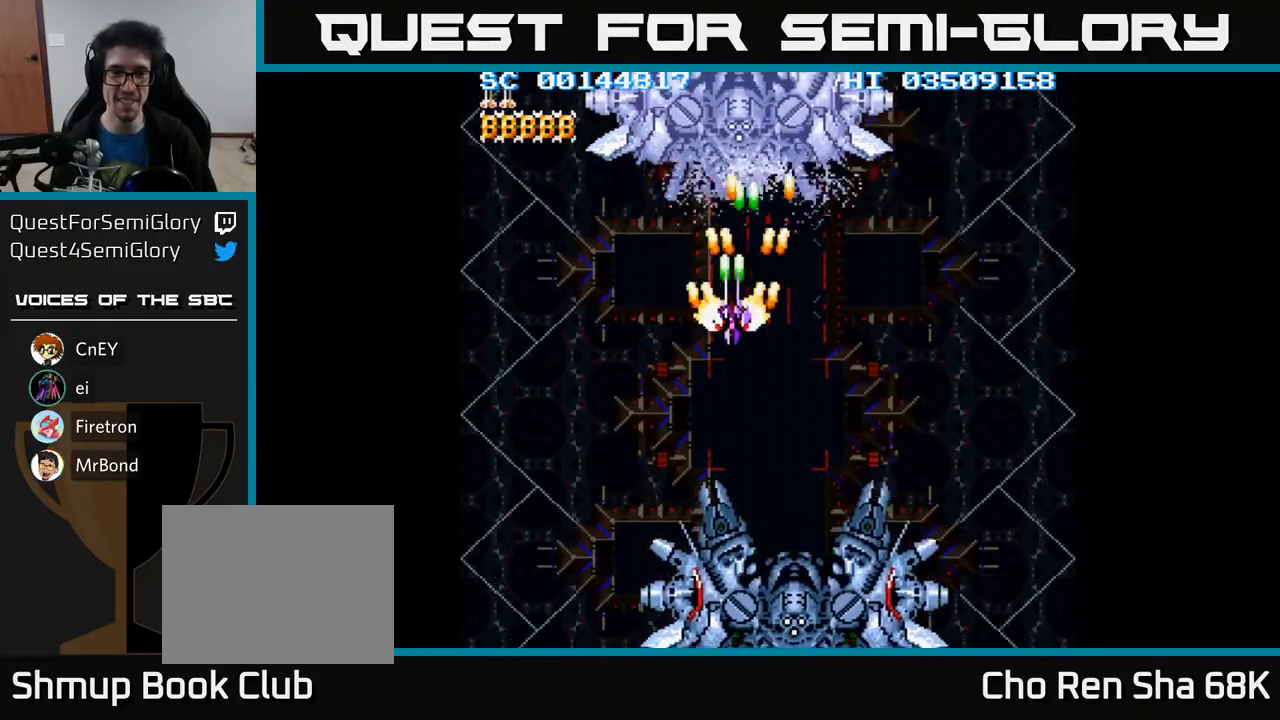
{"buttons": ["A", "DPAD_LEFT"], "events": [[50, "DPAD_LEFT", "up"], [233, "DPAD_LEFT", "down"], [350, "DPAD_LEFT", "up"], [500, "DPAD_LEFT", "down"]]}
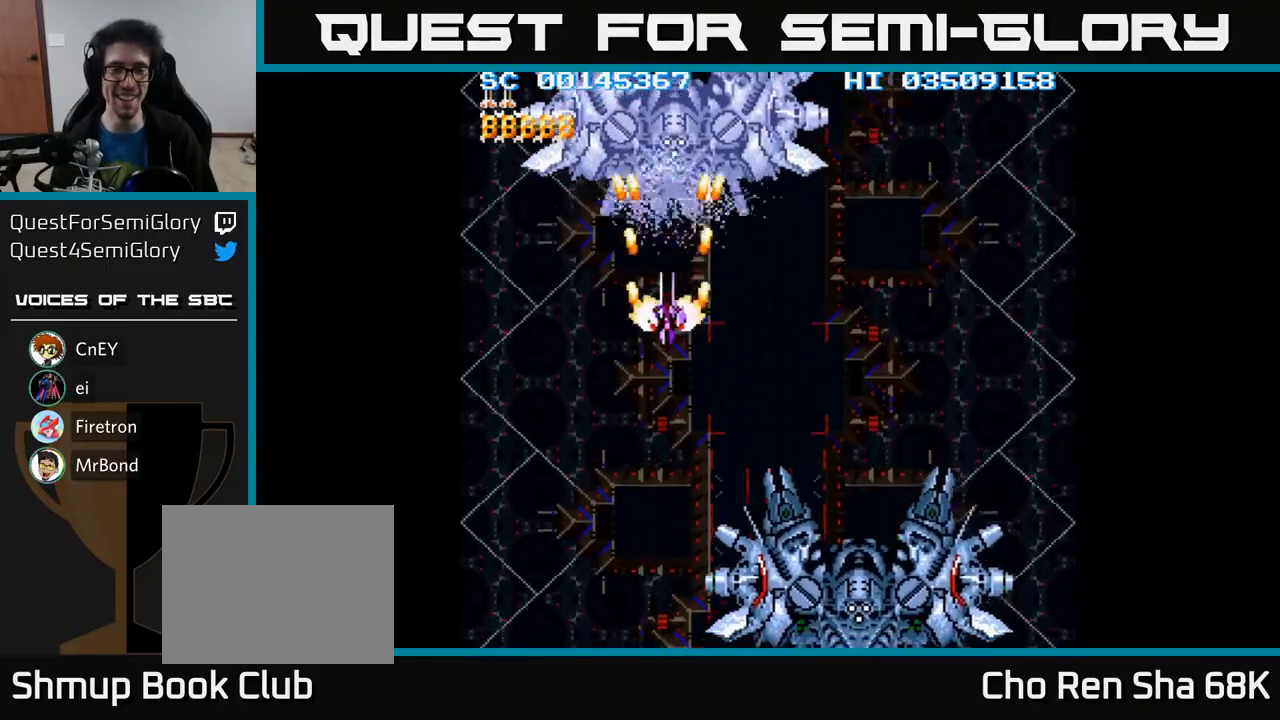
{"buttons": ["A"], "events": [[117, "DPAD_LEFT", "up"], [383, "DPAD_LEFT", "down"], [433, "DPAD_LEFT", "up"]]}
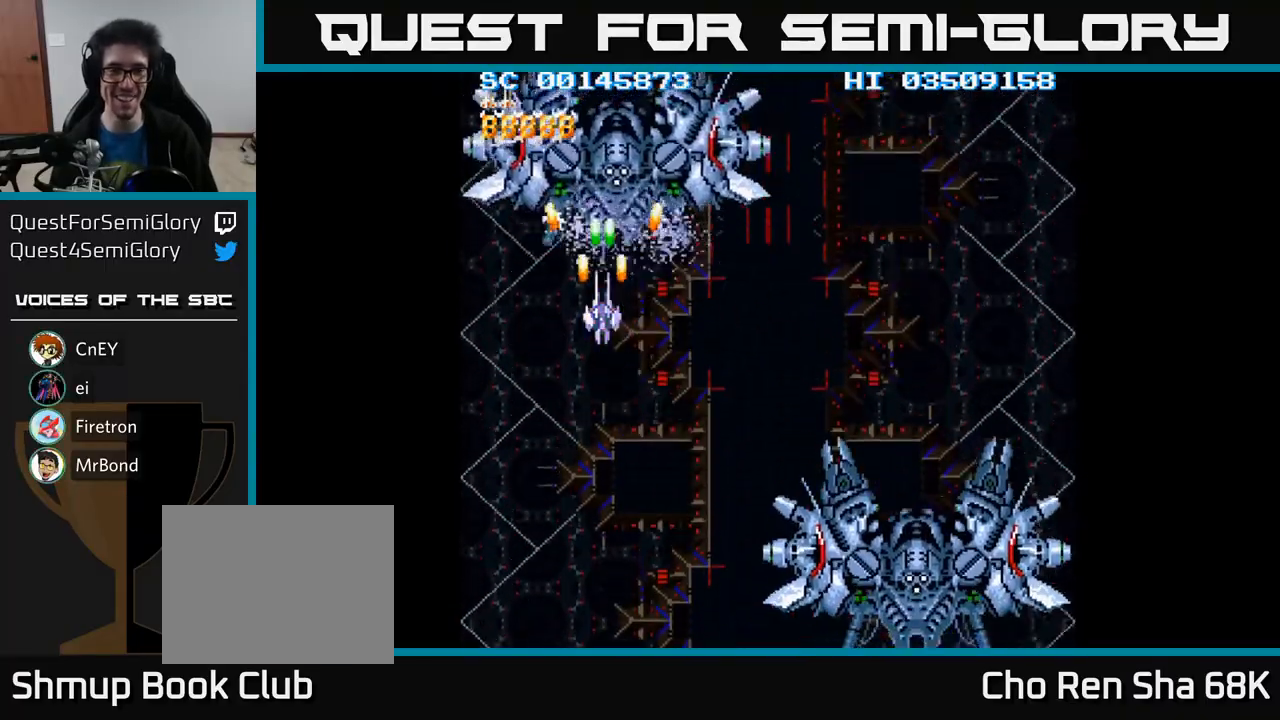
{"buttons": ["A", "DPAD_DOWN", "DPAD_LEFT"], "events": [[183, "DPAD_DOWN", "down"], [267, "DPAD_DOWN", "up"], [450, "DPAD_LEFT", "down"], [500, "DPAD_DOWN", "down"]]}
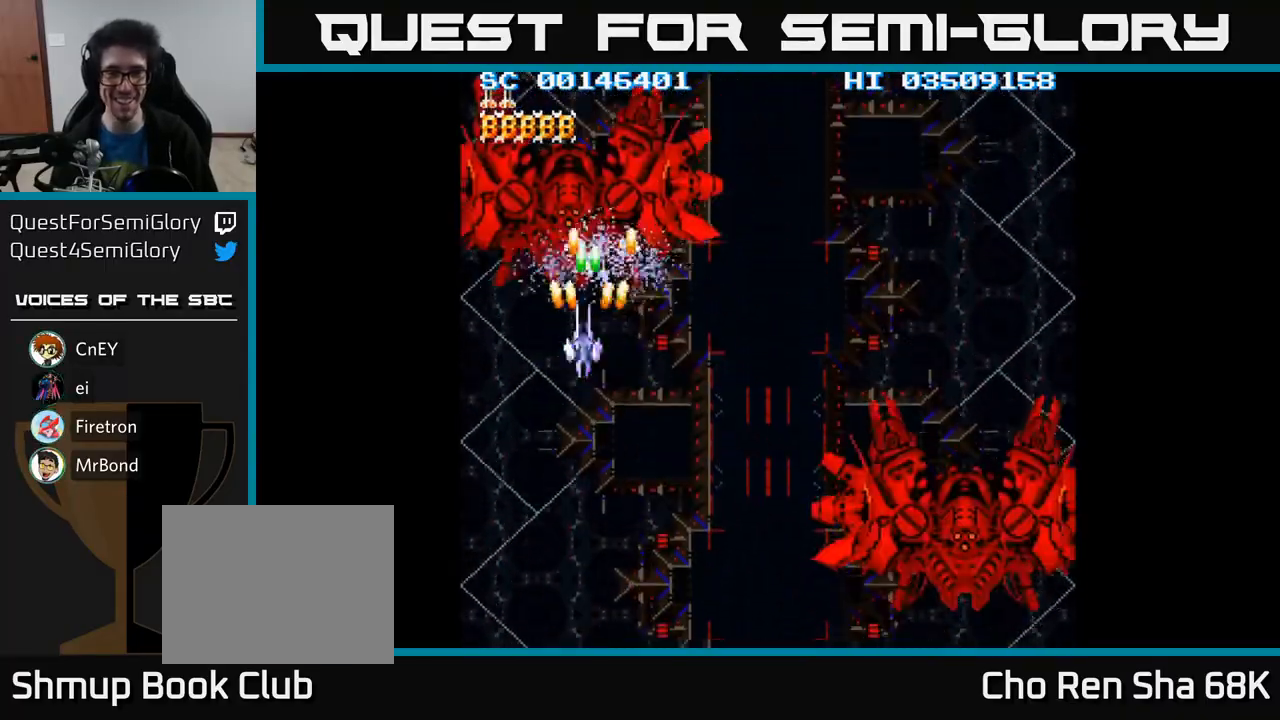
{"buttons": ["A", "DPAD_DOWN"], "events": [[33, "DPAD_LEFT", "up"], [50, "DPAD_DOWN", "up"], [133, "DPAD_DOWN", "down"], [250, "DPAD_DOWN", "up"], [433, "DPAD_DOWN", "down"]]}
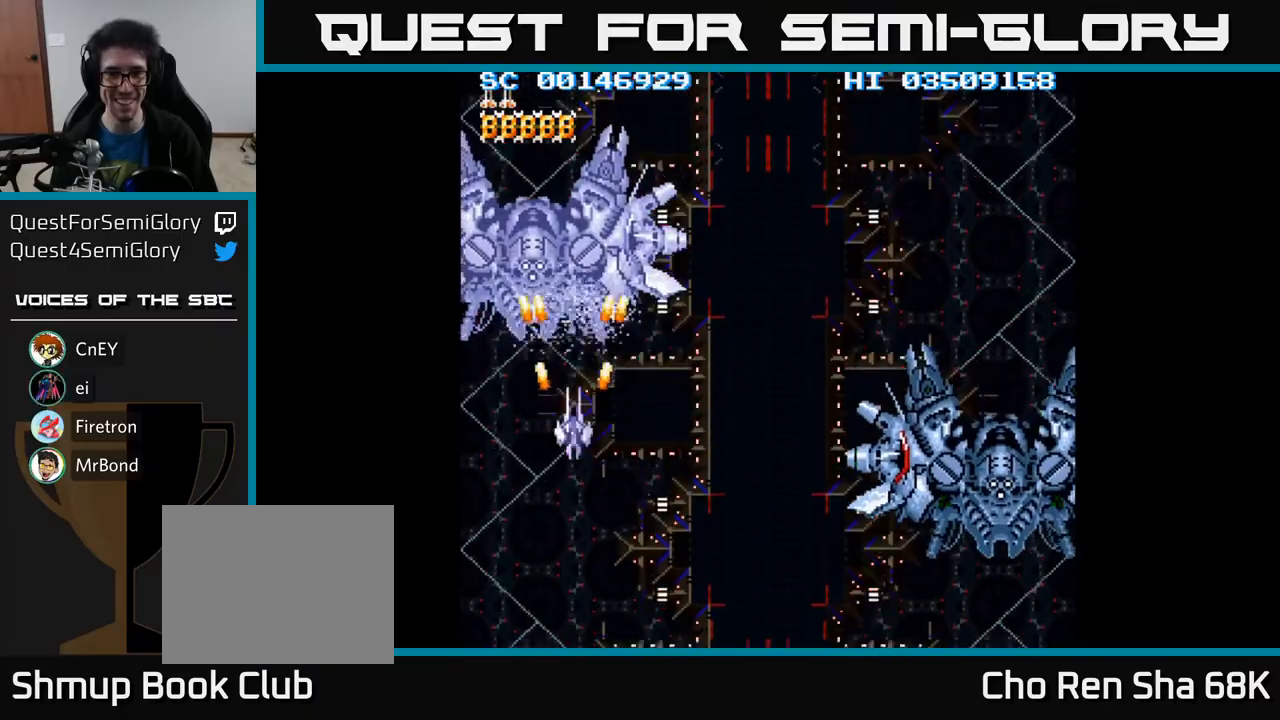
{"buttons": ["A", "DPAD_DOWN", "DPAD_RIGHT"], "events": [[183, "DPAD_DOWN", "up"], [300, "DPAD_RIGHT", "down"], [350, "DPAD_DOWN", "down"]]}
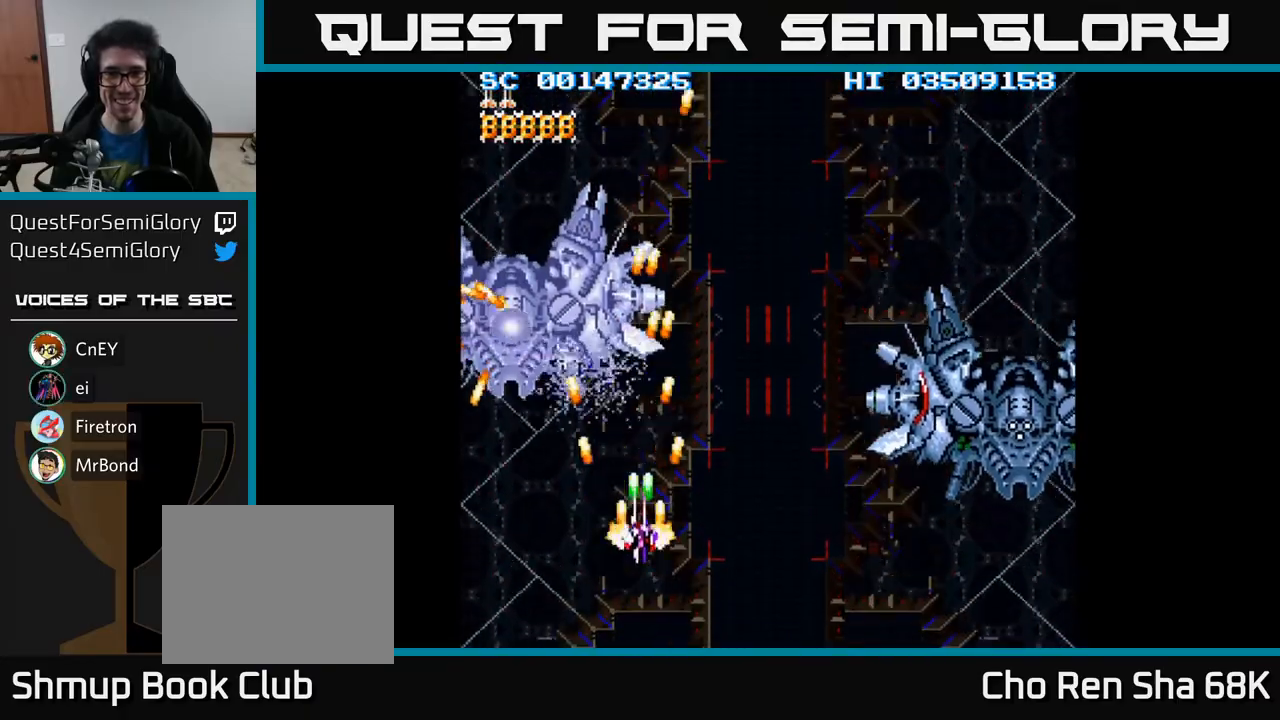
{"buttons": ["A", "DPAD_RIGHT"], "events": [[117, "DPAD_DOWN", "up"]]}
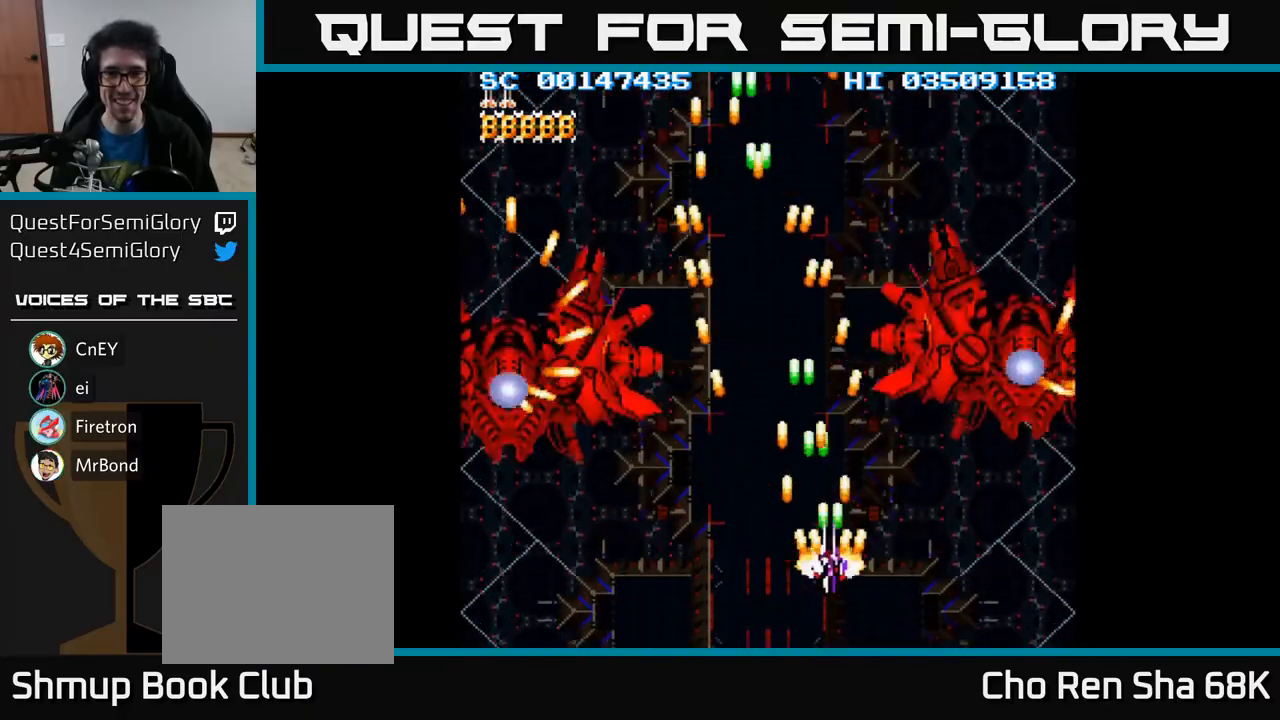
{"buttons": ["A"], "events": [[200, "DPAD_UP", "down"], [317, "DPAD_UP", "up"], [367, "DPAD_DOWN", "down"], [433, "DPAD_RIGHT", "up"], [500, "DPAD_DOWN", "up"]]}
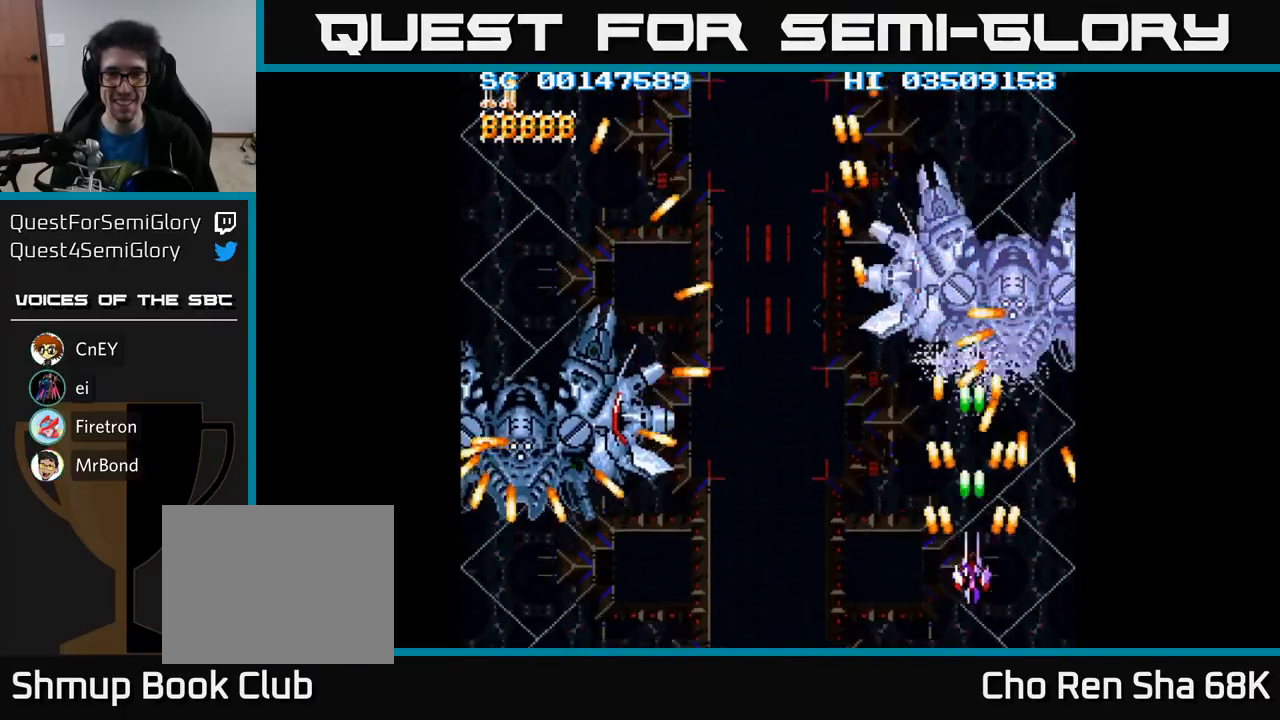
{"buttons": ["DPAD_UP"], "events": [[17, "DPAD_LEFT", "down"], [100, "DPAD_DOWN", "down"], [133, "DPAD_LEFT", "up"], [200, "DPAD_RIGHT", "down"], [267, "DPAD_RIGHT", "up"], [283, "DPAD_DOWN", "up"], [367, "A", "up"], [433, "DPAD_UP", "down"]]}
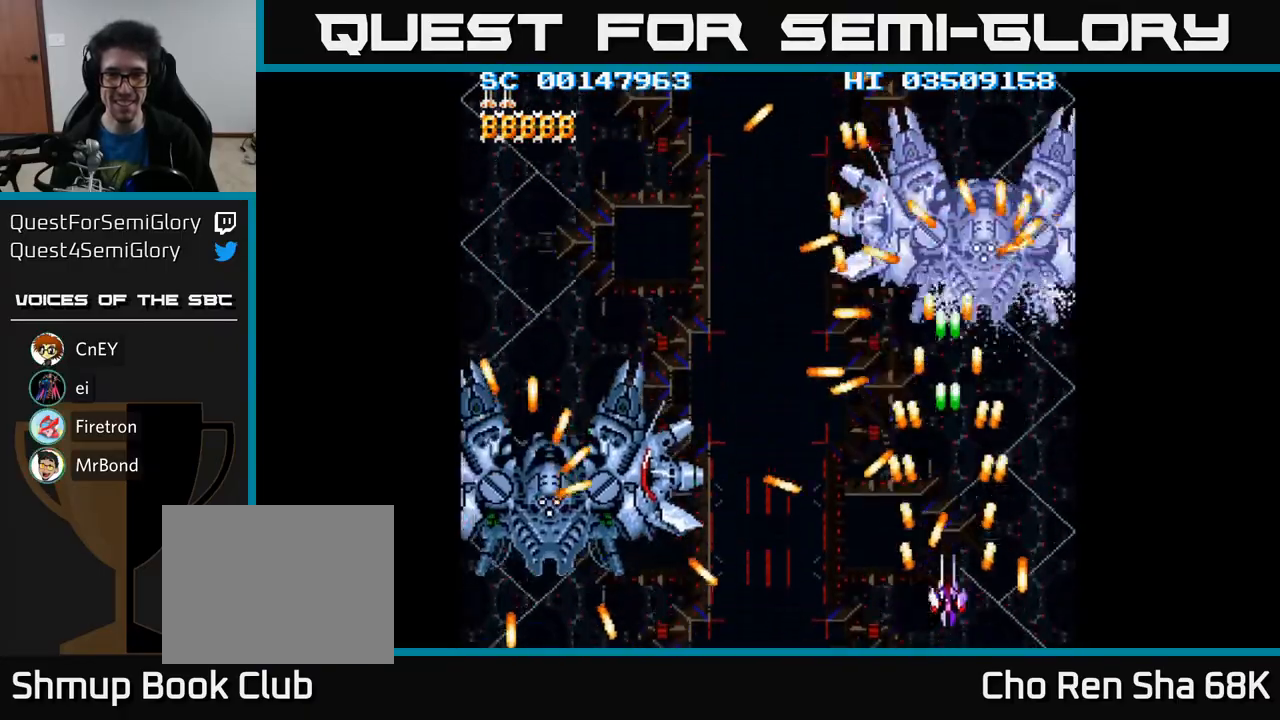
{"buttons": ["DPAD_LEFT"], "events": [[67, "A", "down"], [67, "DPAD_RIGHT", "down"], [150, "A", "up"], [267, "DPAD_RIGHT", "up"], [400, "DPAD_LEFT", "down"], [417, "DPAD_UP", "up"]]}
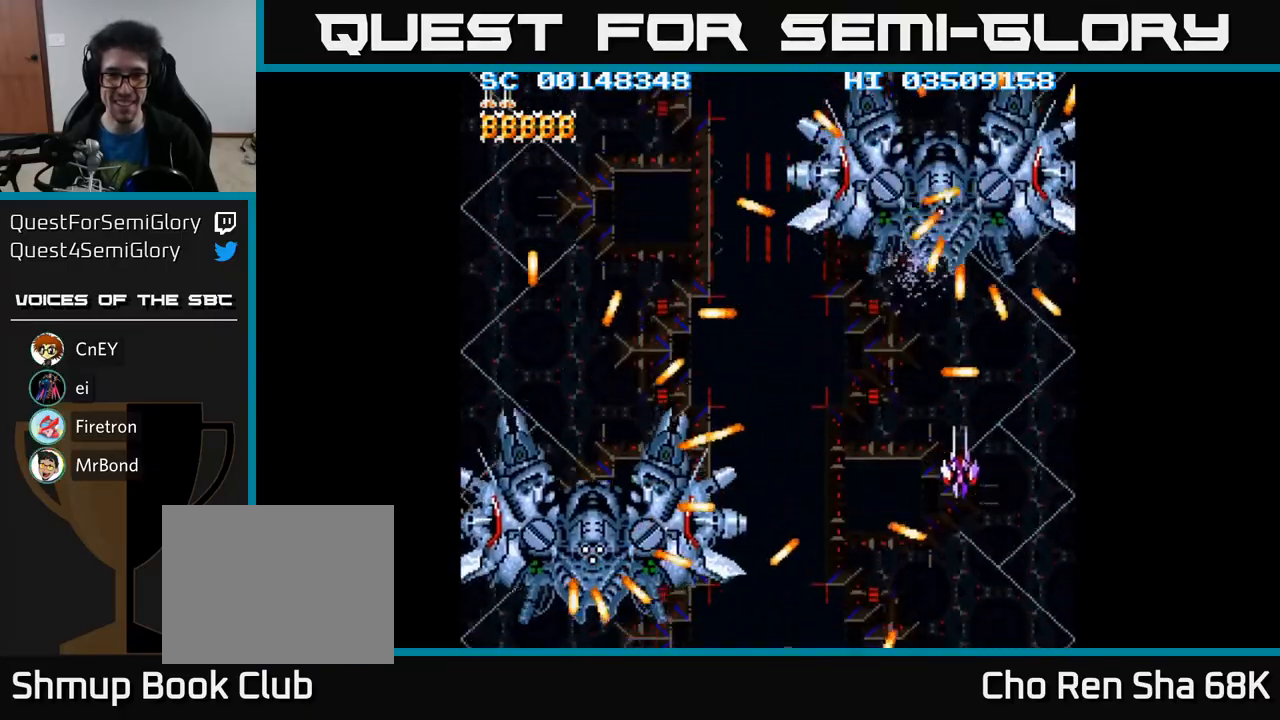
{"buttons": ["DPAD_DOWN"], "events": [[83, "DPAD_LEFT", "up"], [450, "DPAD_DOWN", "down"]]}
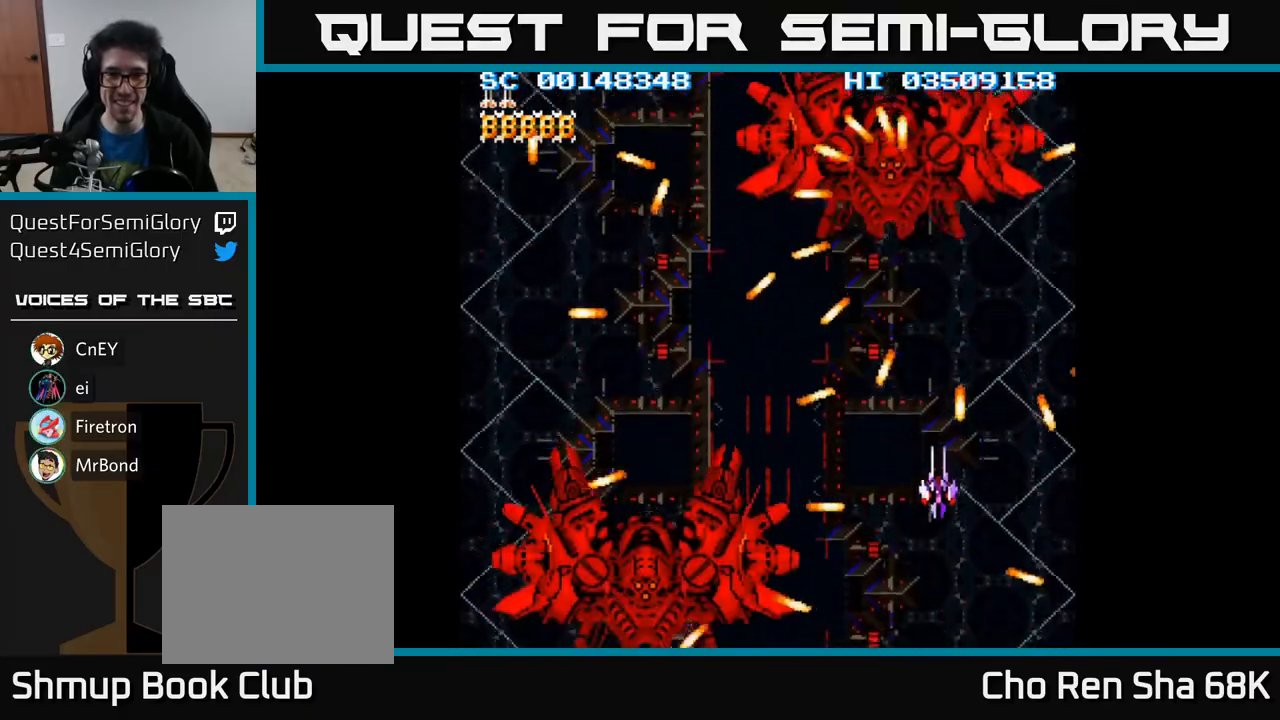
{"buttons": ["DPAD_UP"], "events": [[100, "DPAD_DOWN", "up"], [200, "DPAD_DOWN", "down"], [300, "DPAD_DOWN", "up"], [417, "DPAD_LEFT", "down"], [467, "DPAD_UP", "down"], [500, "DPAD_LEFT", "up"]]}
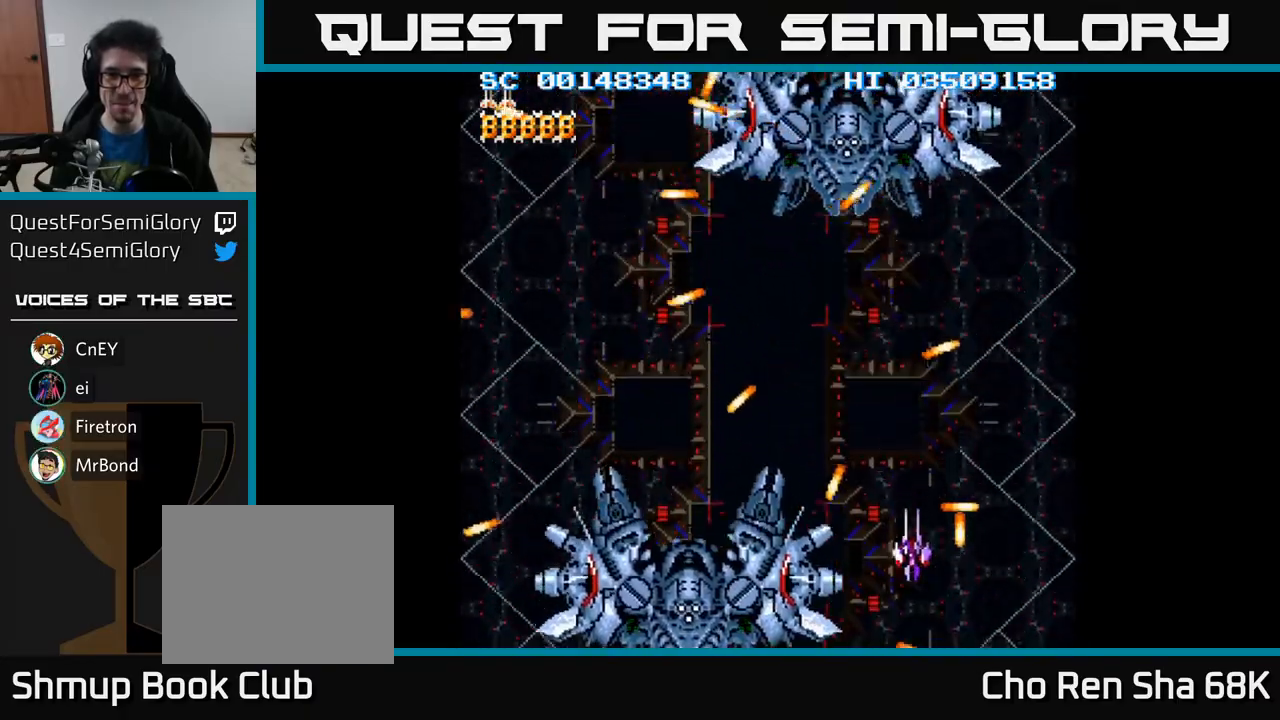
{"buttons": ["DPAD_UP"], "events": [[133, "DPAD_LEFT", "down"], [450, "DPAD_LEFT", "up"]]}
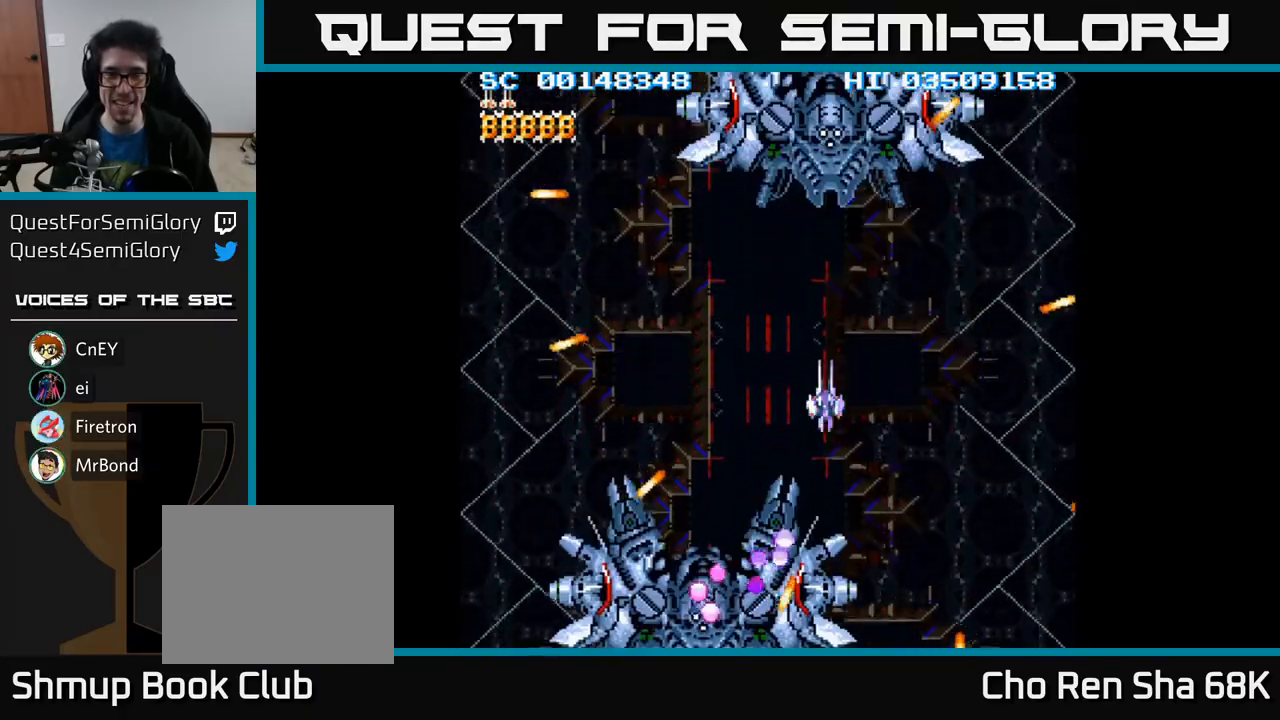
{"buttons": [], "events": [[33, "DPAD_LEFT", "down"], [100, "DPAD_LEFT", "up"], [333, "DPAD_UP", "up"]]}
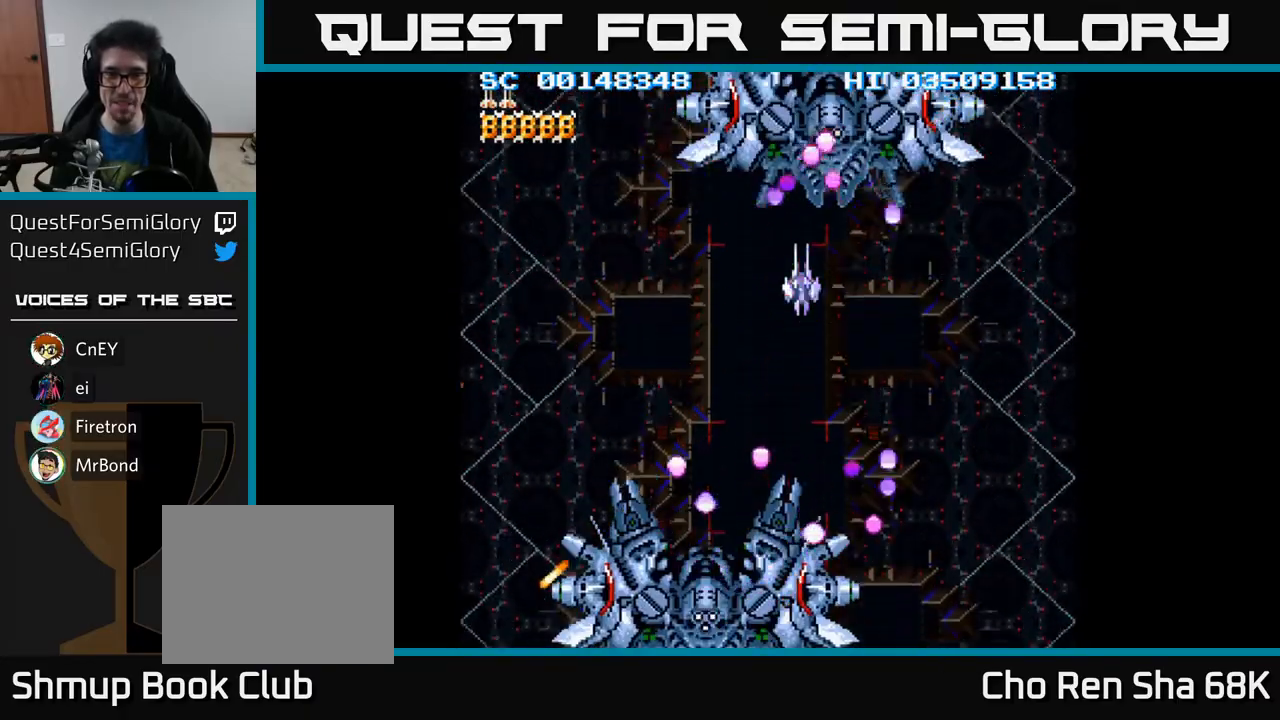
{"buttons": [], "events": [[33, "DPAD_RIGHT", "down"], [100, "DPAD_RIGHT", "up"]]}
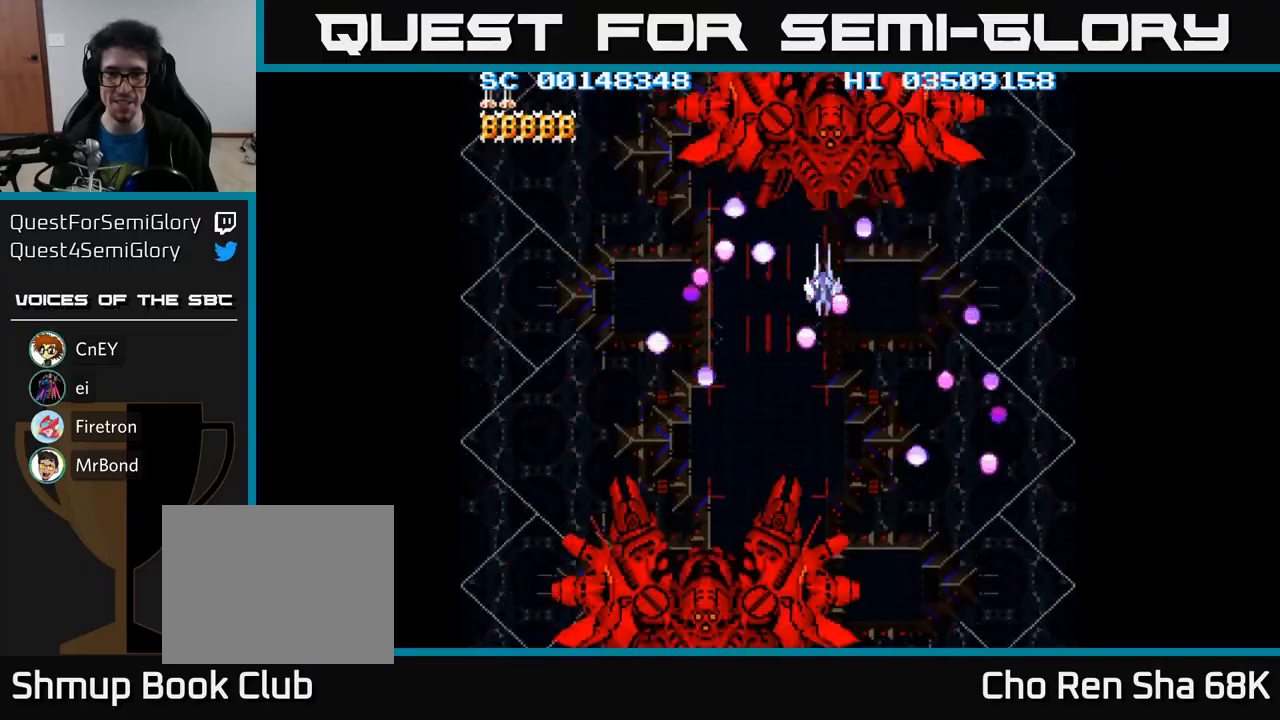
{"buttons": [], "events": [[17, "DPAD_DOWN", "down"], [50, "DPAD_RIGHT", "down"], [367, "DPAD_RIGHT", "up"], [383, "DPAD_LEFT", "down"], [433, "DPAD_DOWN", "up"], [500, "DPAD_LEFT", "up"]]}
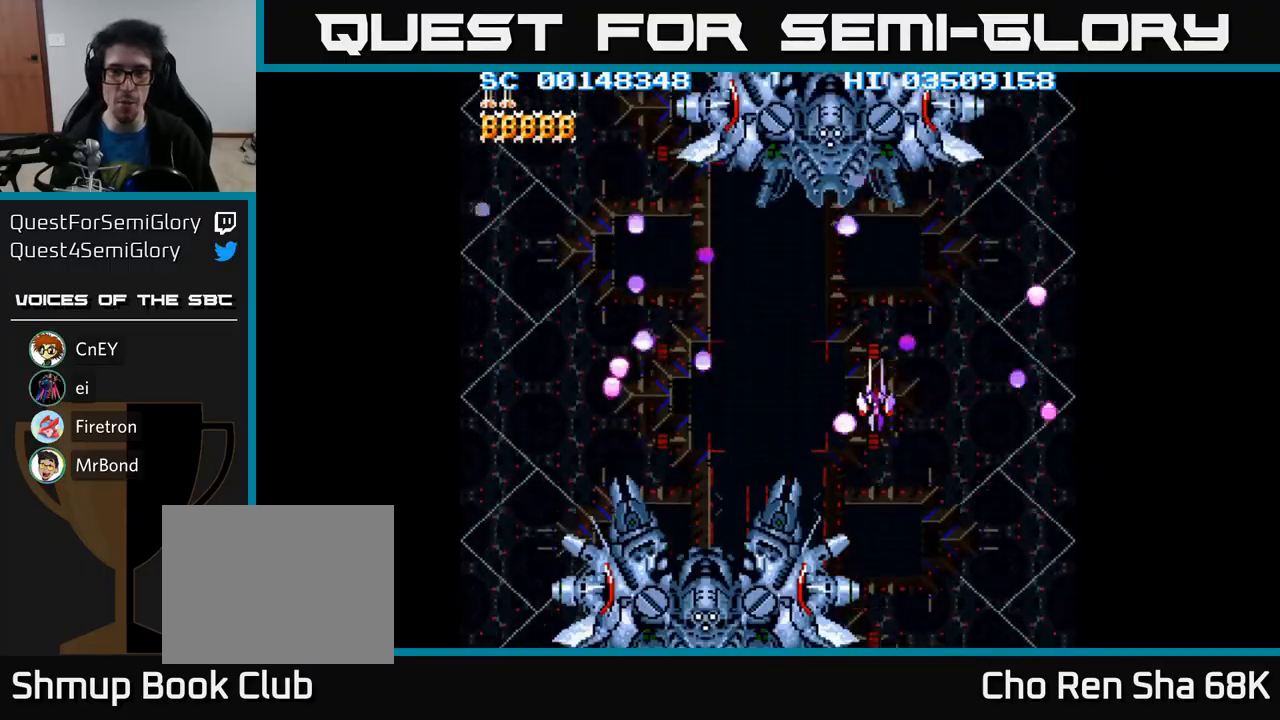
{"buttons": [], "events": [[33, "DPAD_LEFT", "down"], [33, "DPAD_UP", "down"], [117, "DPAD_UP", "up"], [200, "DPAD_LEFT", "up"], [200, "DPAD_UP", "down"], [350, "DPAD_UP", "up"]]}
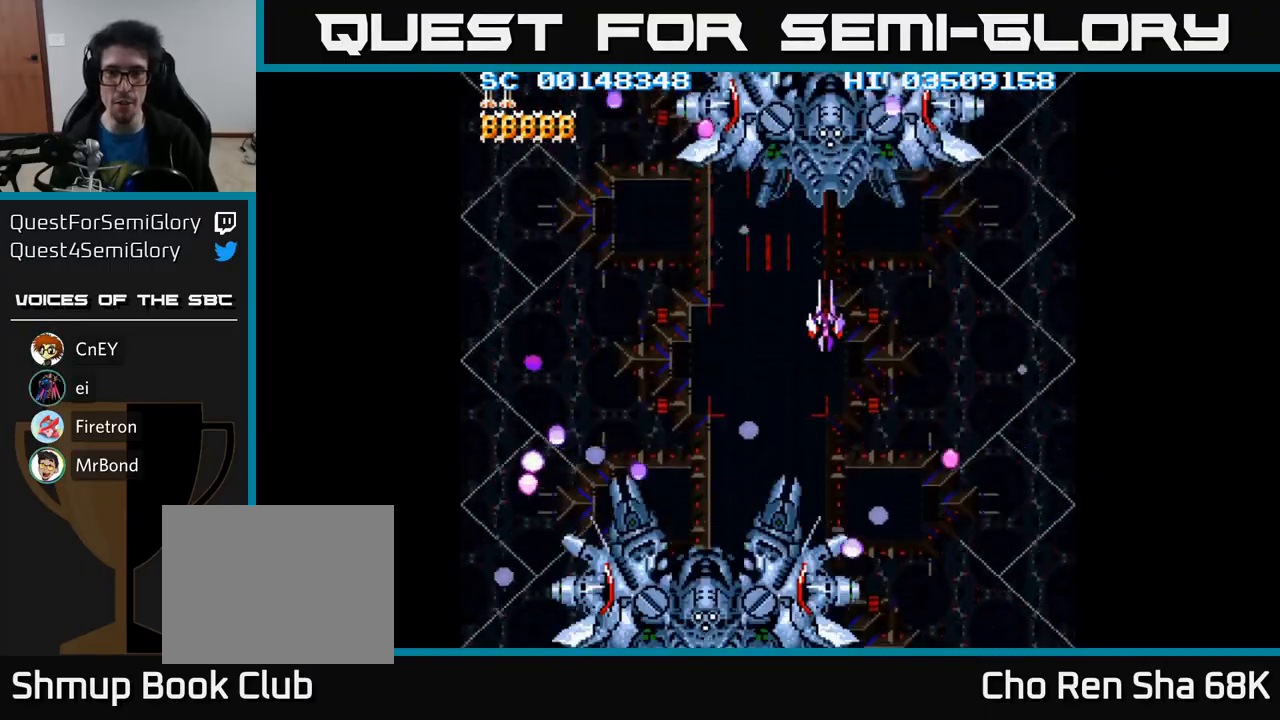
{"buttons": [], "events": [[117, "DPAD_UP", "down"], [183, "DPAD_LEFT", "down"], [200, "DPAD_UP", "up"], [217, "DPAD_LEFT", "up"], [450, "DPAD_RIGHT", "down"], [500, "DPAD_RIGHT", "up"]]}
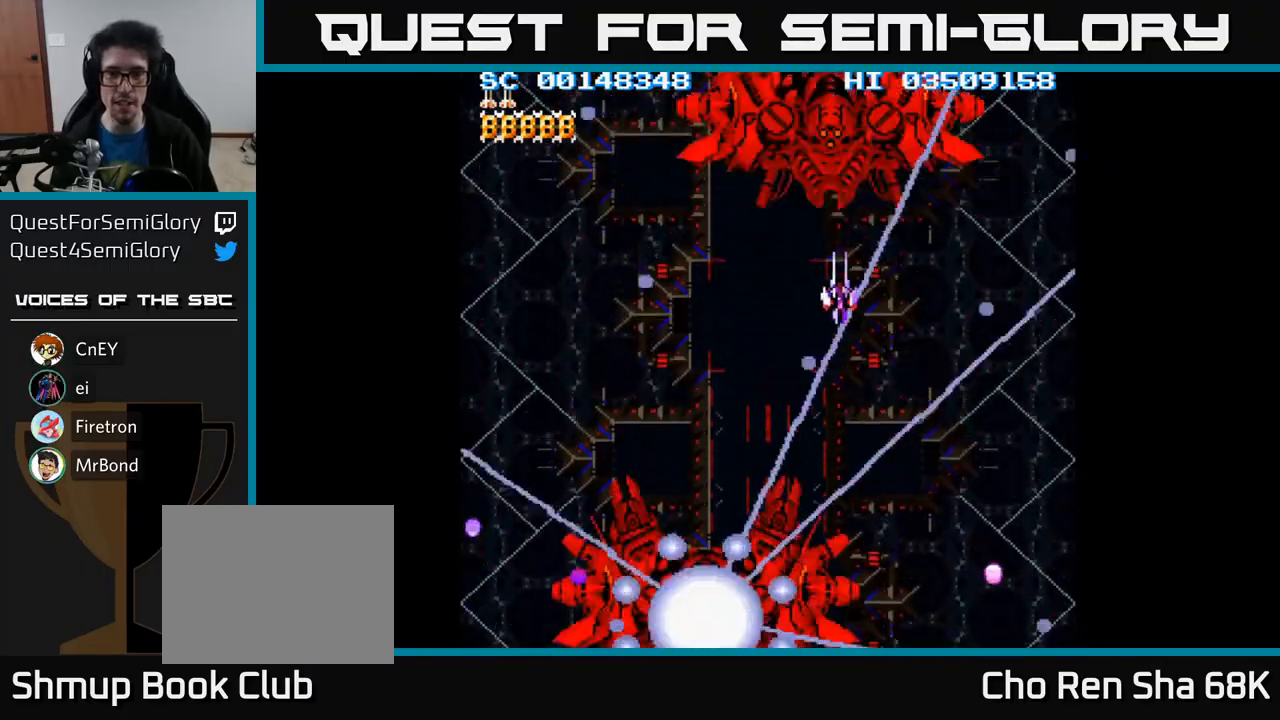
{"buttons": ["DPAD_DOWN"], "events": [[483, "DPAD_DOWN", "down"]]}
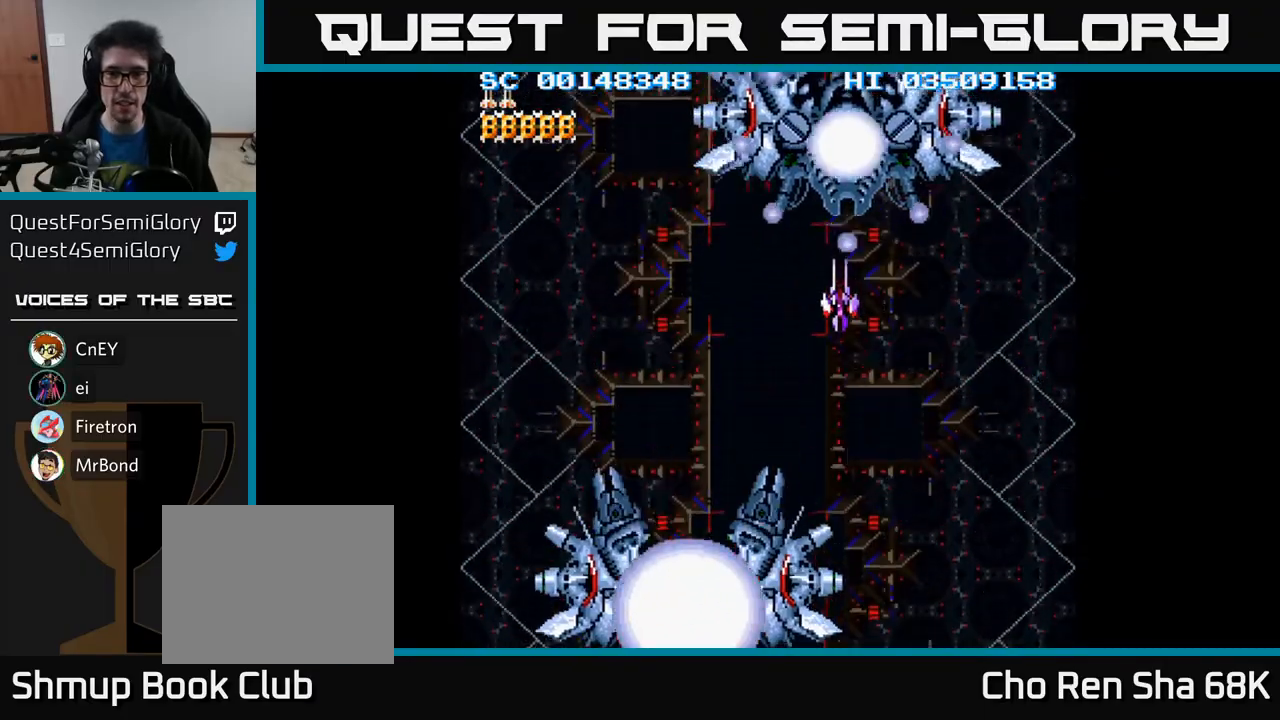
{"buttons": ["DPAD_LEFT"], "events": [[100, "DPAD_DOWN", "up"], [233, "DPAD_LEFT", "down"], [283, "DPAD_UP", "down"], [350, "DPAD_UP", "up"]]}